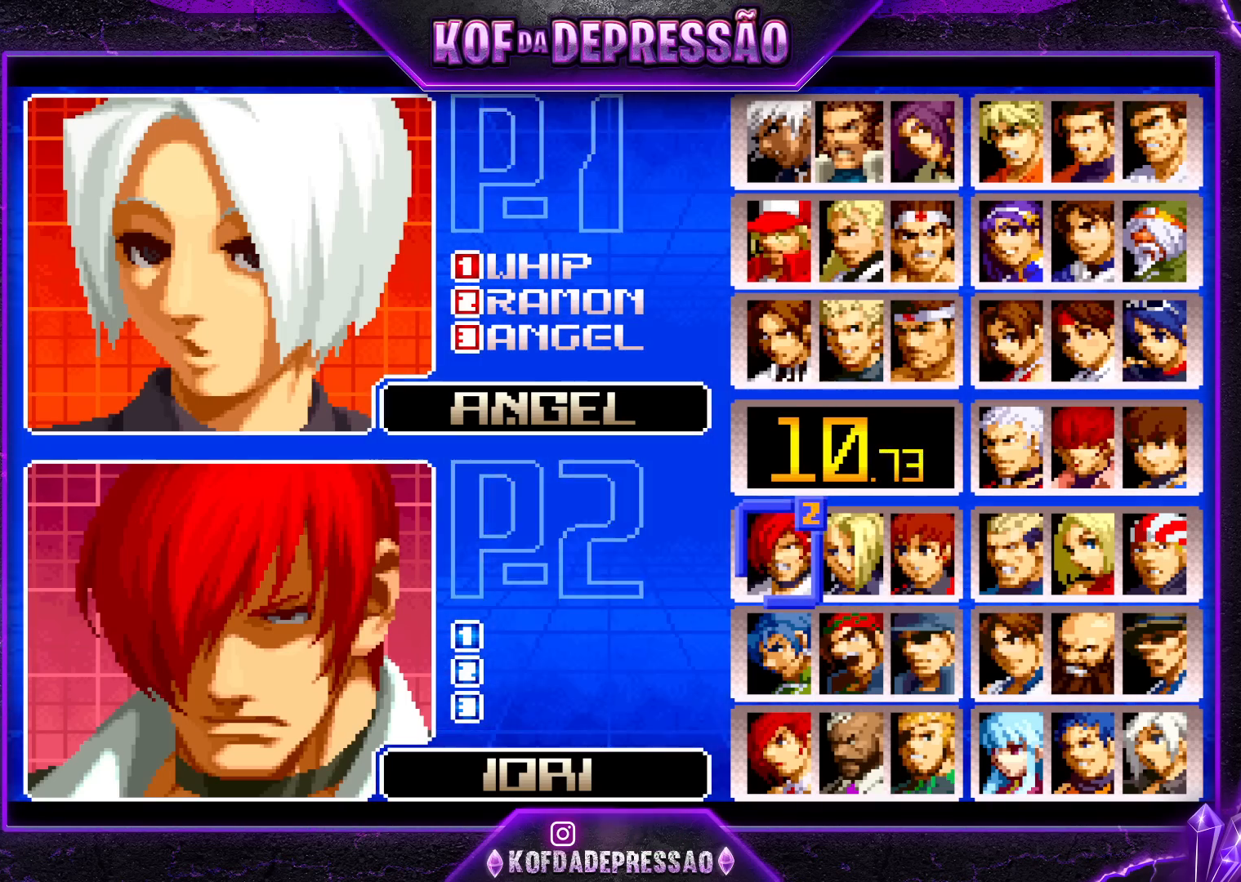
Gameplay with a controller (arcade stick); each line is a JSON object with the inputs held at the frame after it. "events" lists button and stick changes between this image and that frame as [ms after this image, input, new state], when the widget could be followed in between. Not read: L3 R3.
{"buttons": [], "left_stick": "center", "events": [[83, "left_stick", "right"], [133, "left_stick", "center"], [217, "left_stick", "right"], [317, "left_stick", "center"]]}
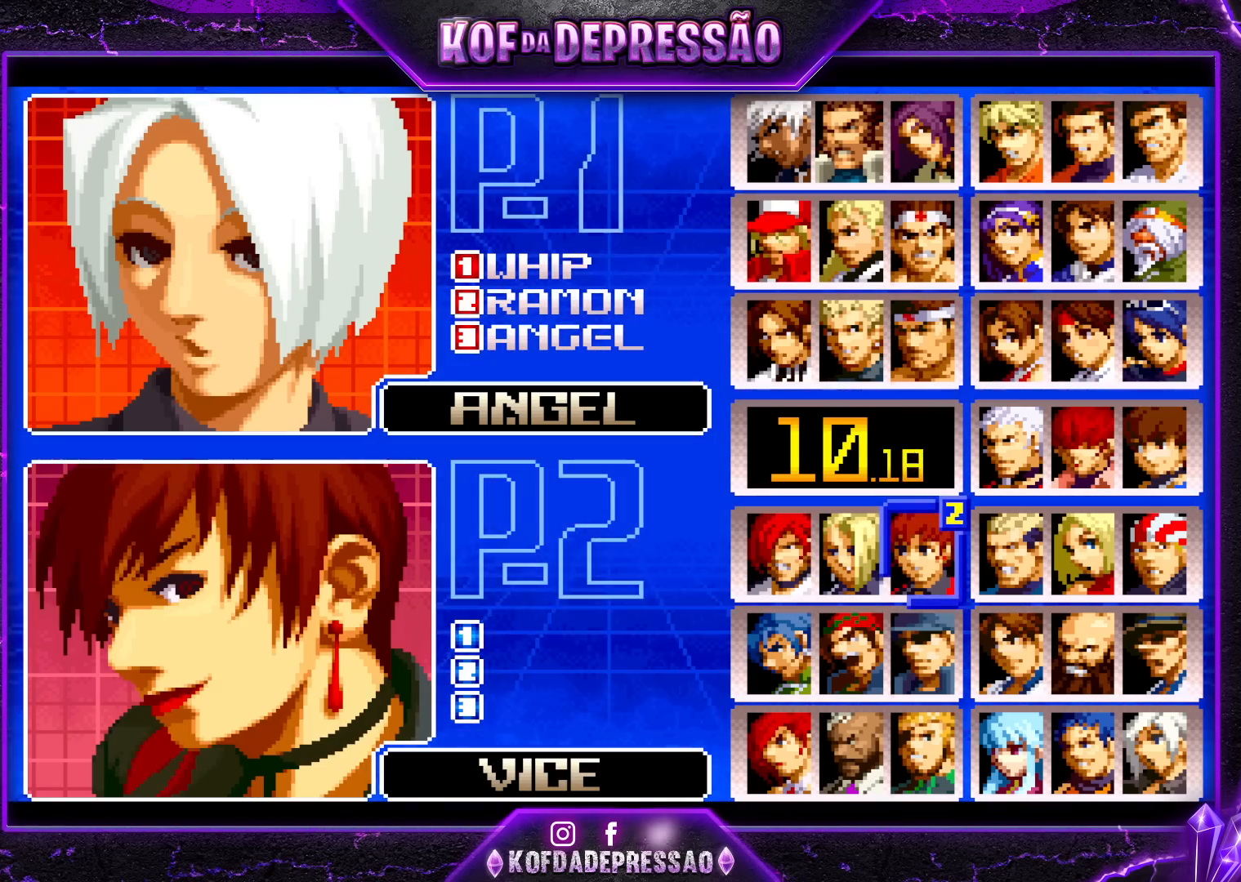
{"buttons": [], "left_stick": "center", "events": [[133, "left_stick", "left"], [233, "left_stick", "center"], [367, "TRIANGLE", "down"], [450, "TRIANGLE", "up"]]}
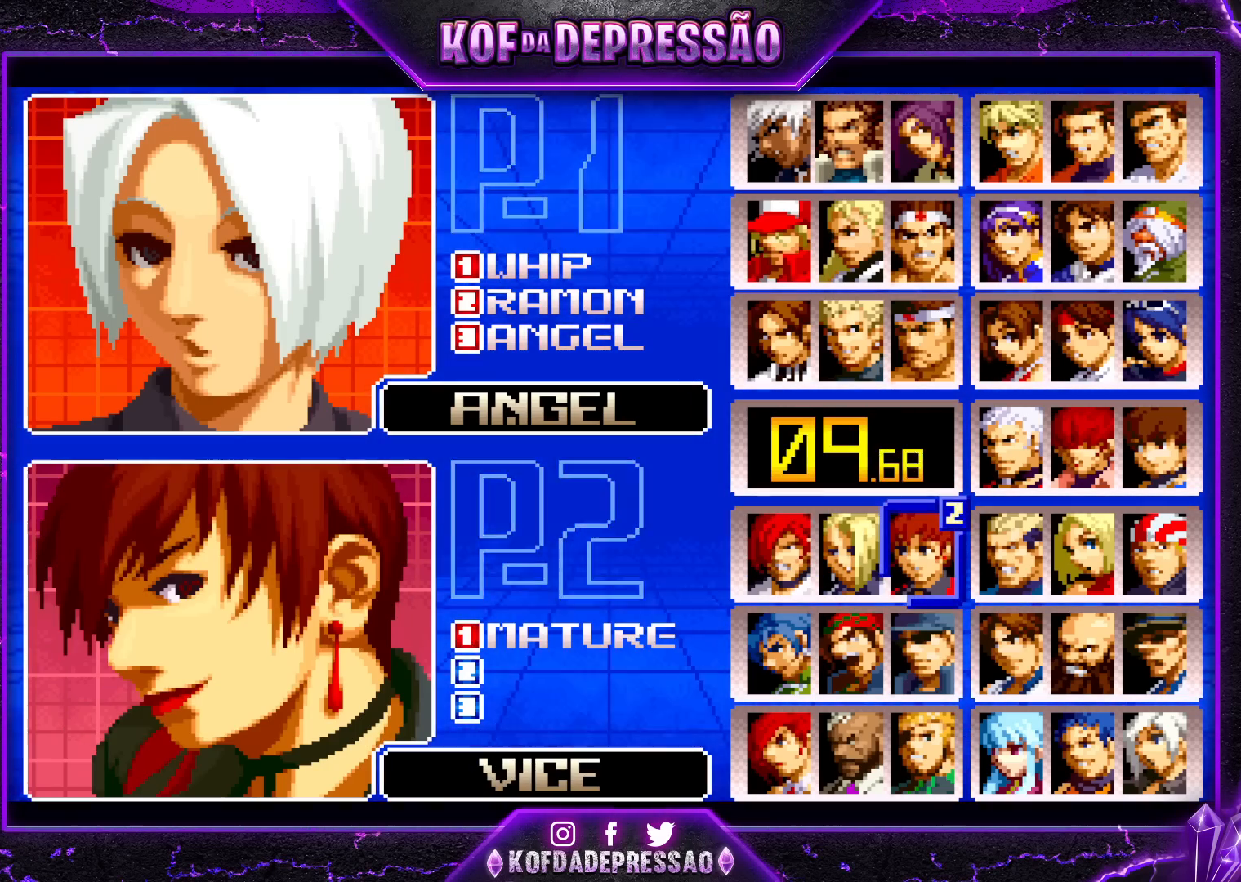
{"buttons": [], "left_stick": "center", "events": []}
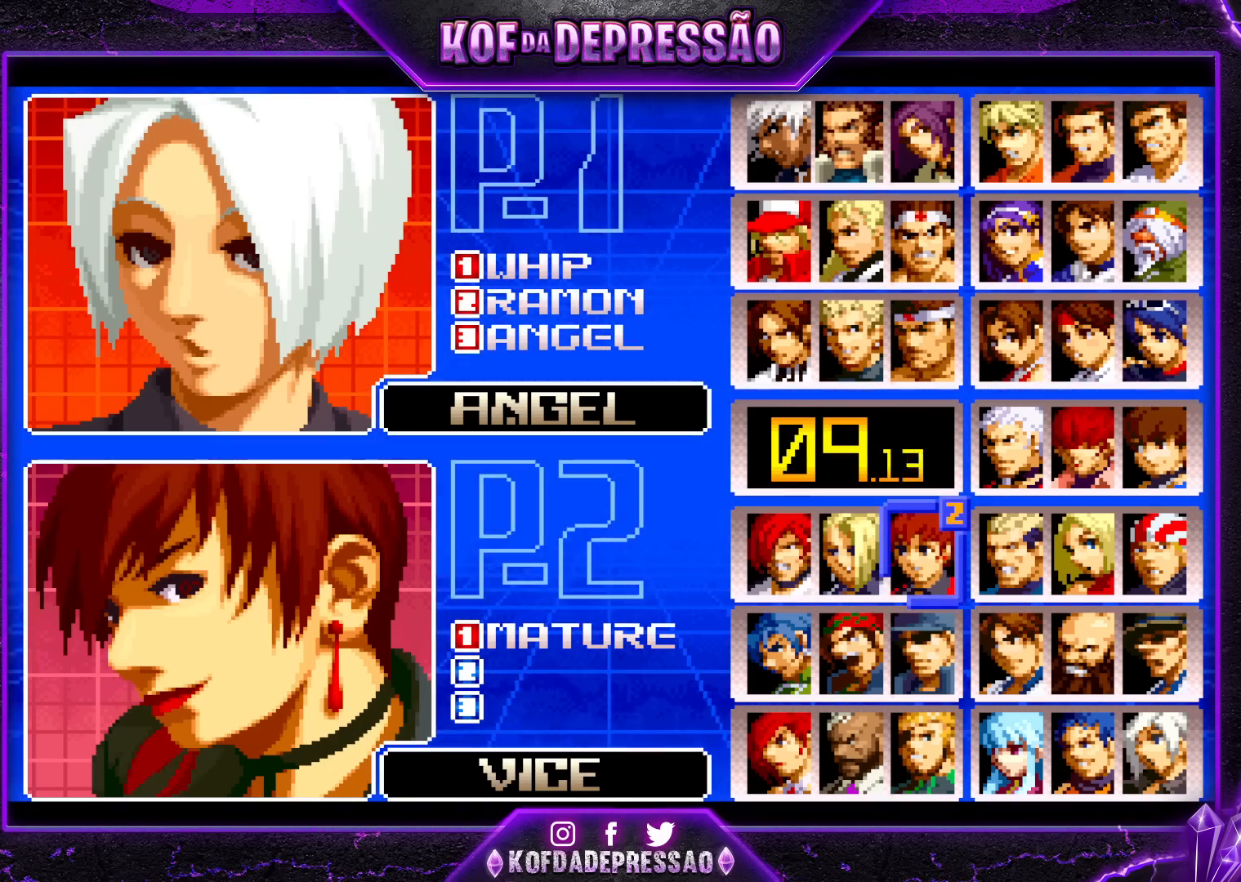
{"buttons": [], "left_stick": "center", "events": []}
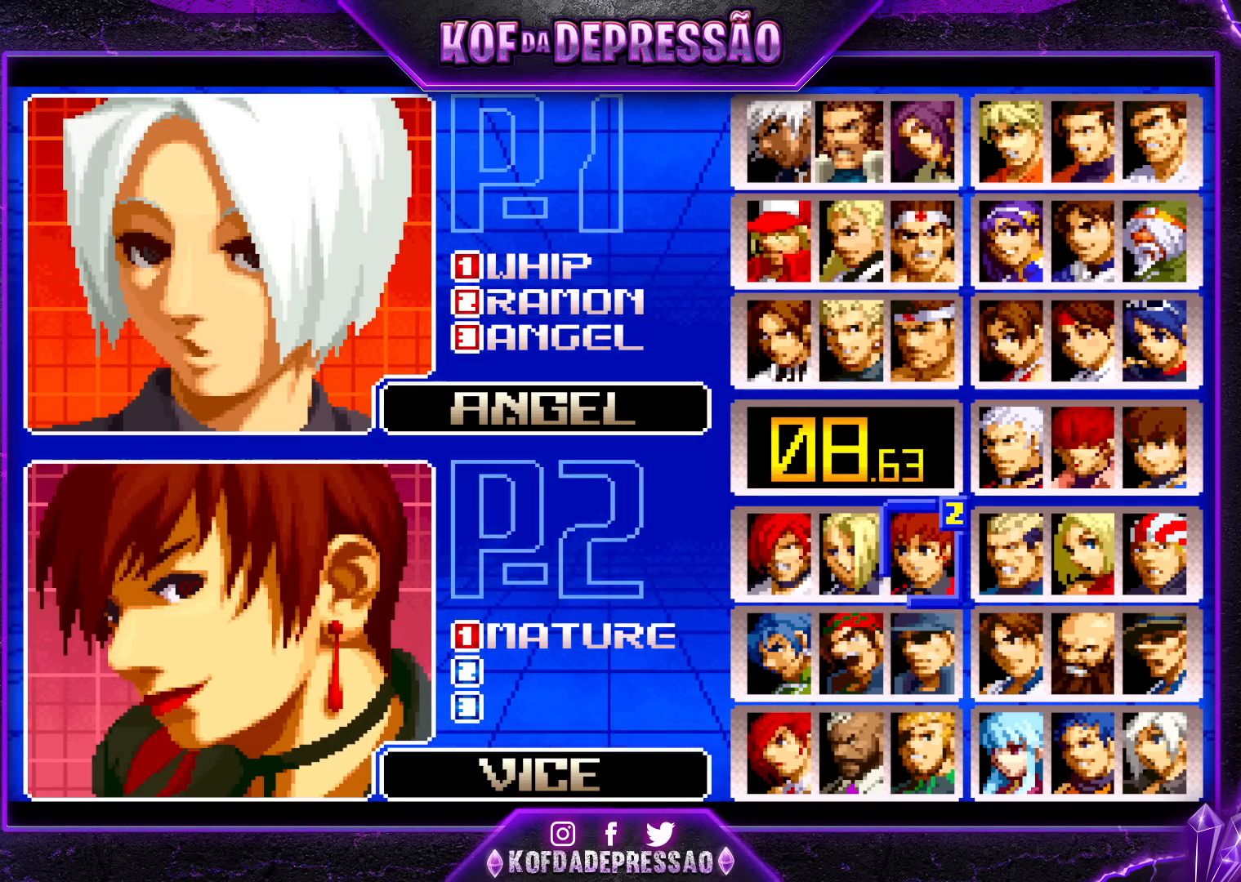
{"buttons": [], "left_stick": "right", "events": [[450, "left_stick", "right"]]}
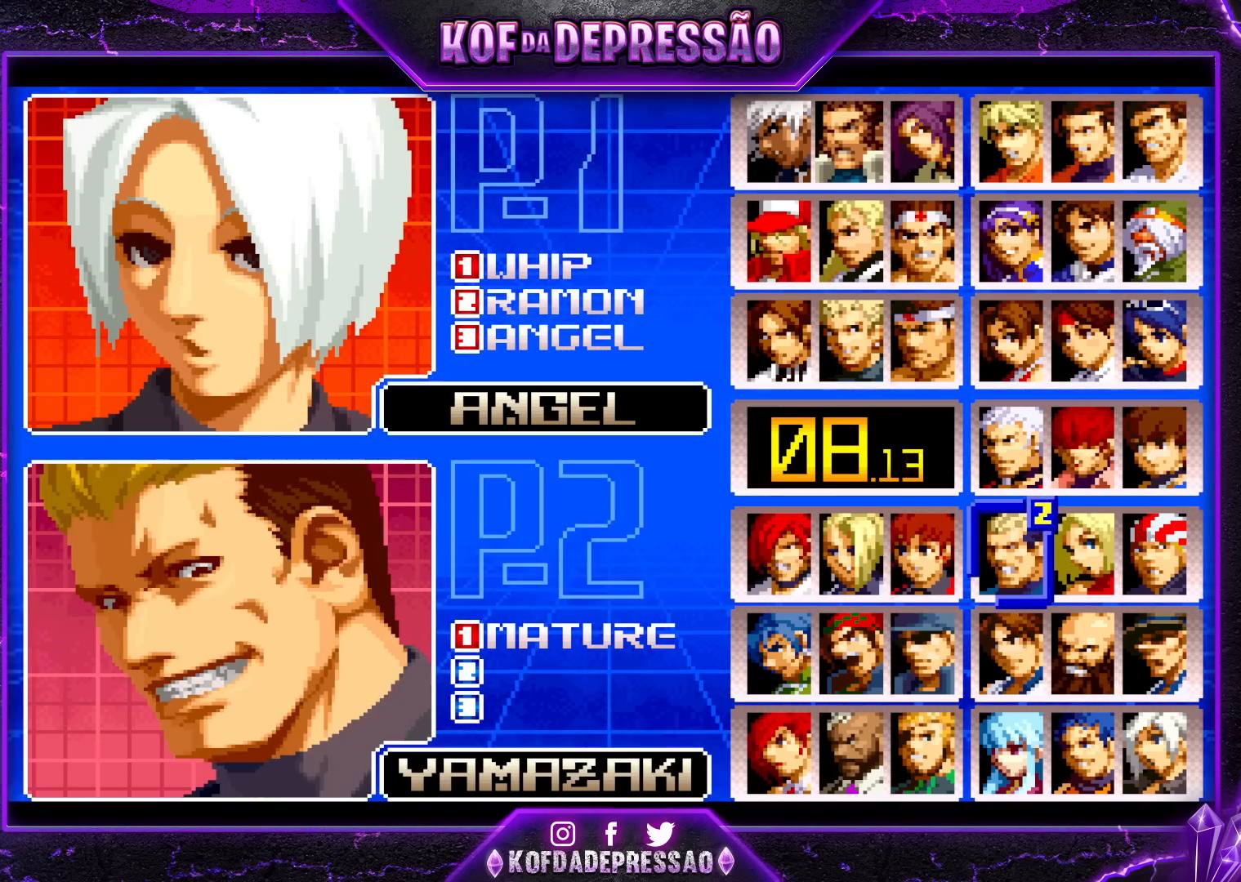
{"buttons": [], "left_stick": "center", "events": [[117, "left_stick", "center"], [217, "left_stick", "down"], [350, "left_stick", "center"], [400, "left_stick", "left"], [483, "left_stick", "center"]]}
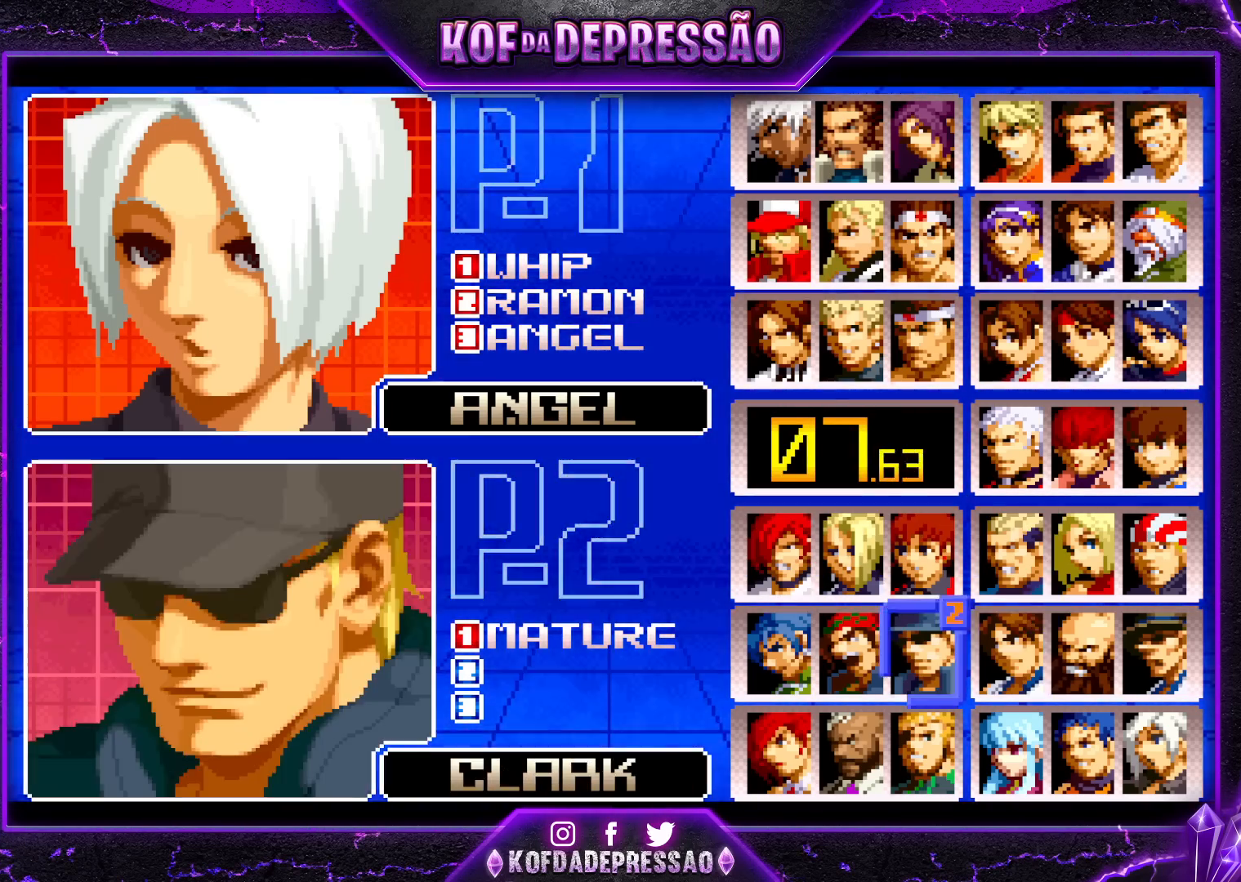
{"buttons": [], "left_stick": "center", "events": [[50, "left_stick", "left"], [167, "left_stick", "center"]]}
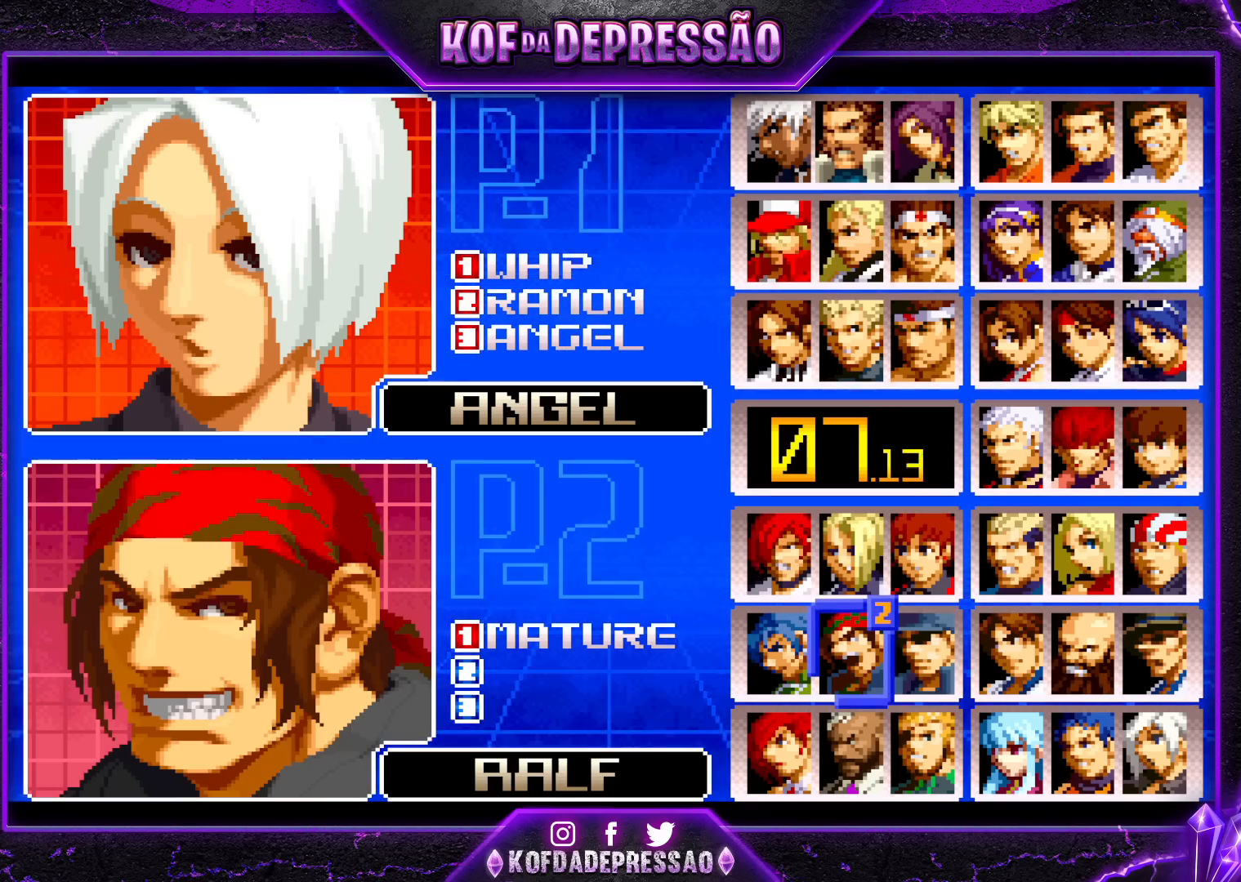
{"buttons": ["CROSS"], "left_stick": "center", "events": [[117, "left_stick", "right"], [200, "left_stick", "center"], [433, "CROSS", "down"]]}
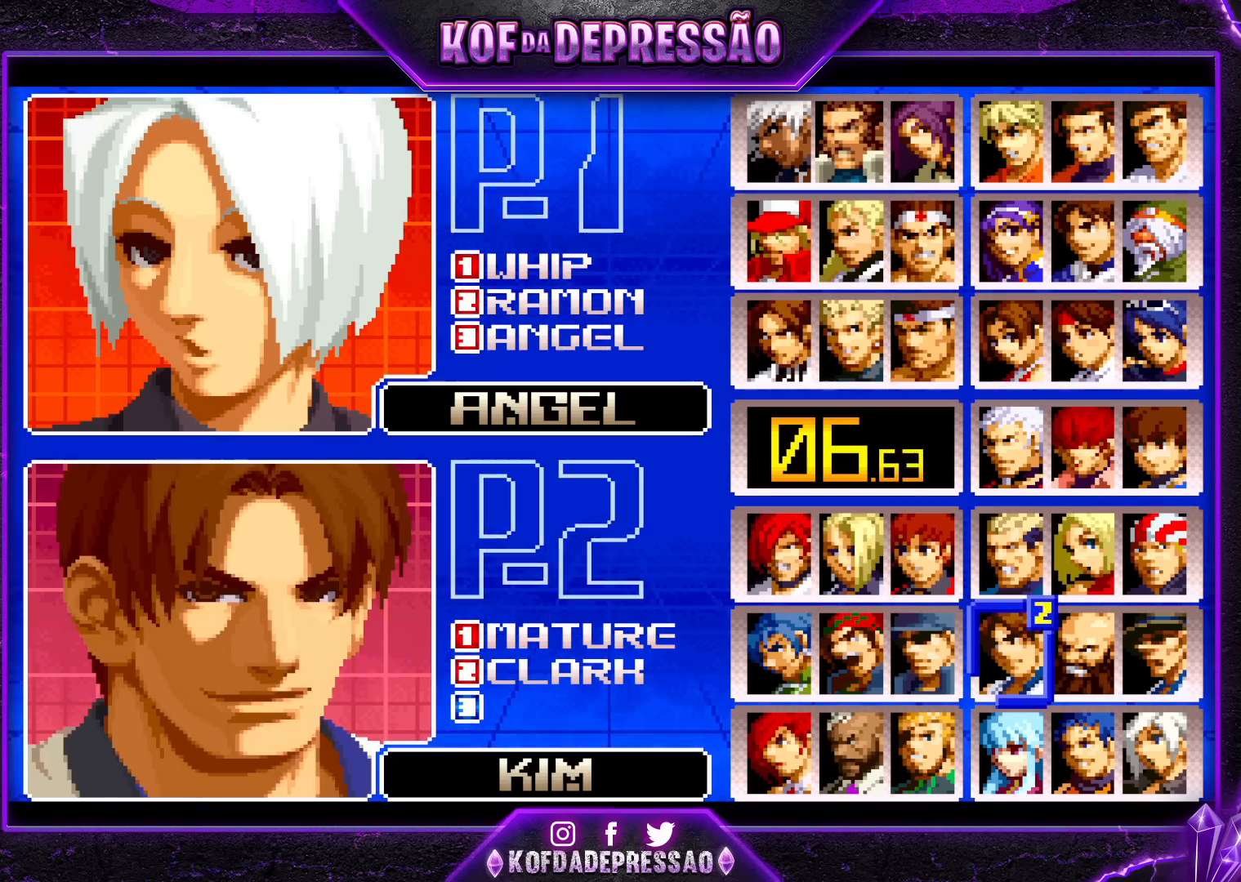
{"buttons": [], "left_stick": "center", "events": [[17, "CROSS", "up"], [167, "left_stick", "down"], [250, "left_stick", "center"], [317, "left_stick", "down"], [433, "left_stick", "center"]]}
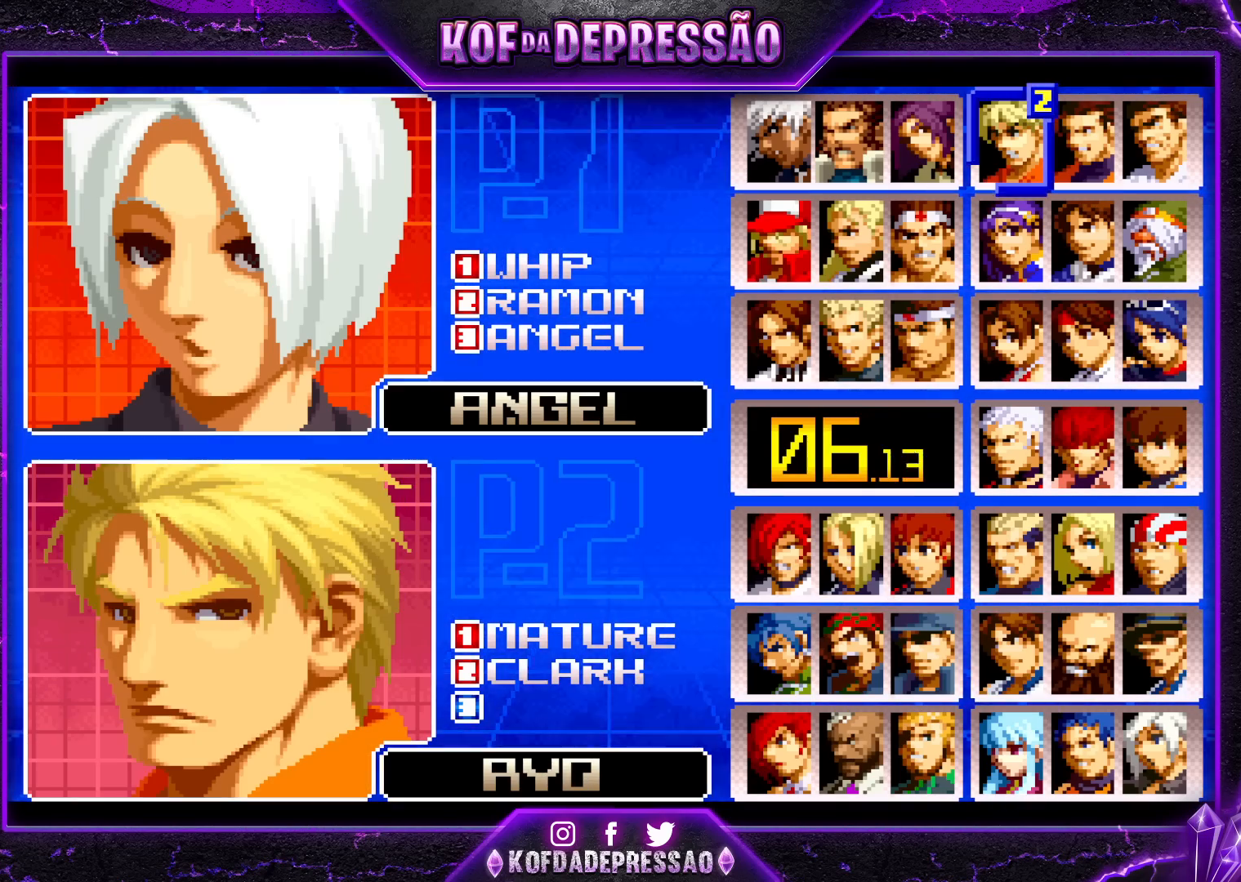
{"buttons": [], "left_stick": "center", "events": [[317, "left_stick", "down"], [417, "left_stick", "center"]]}
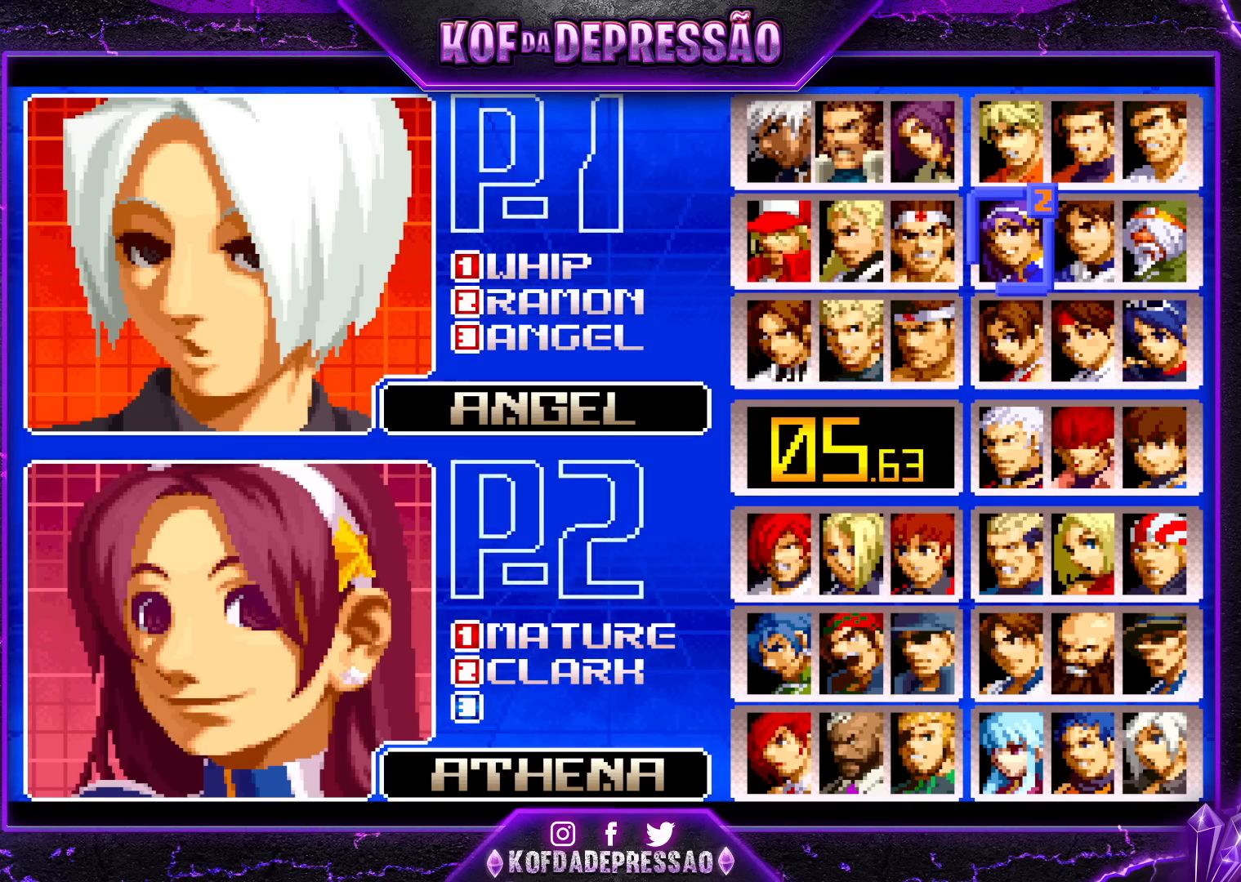
{"buttons": [], "left_stick": "center", "events": []}
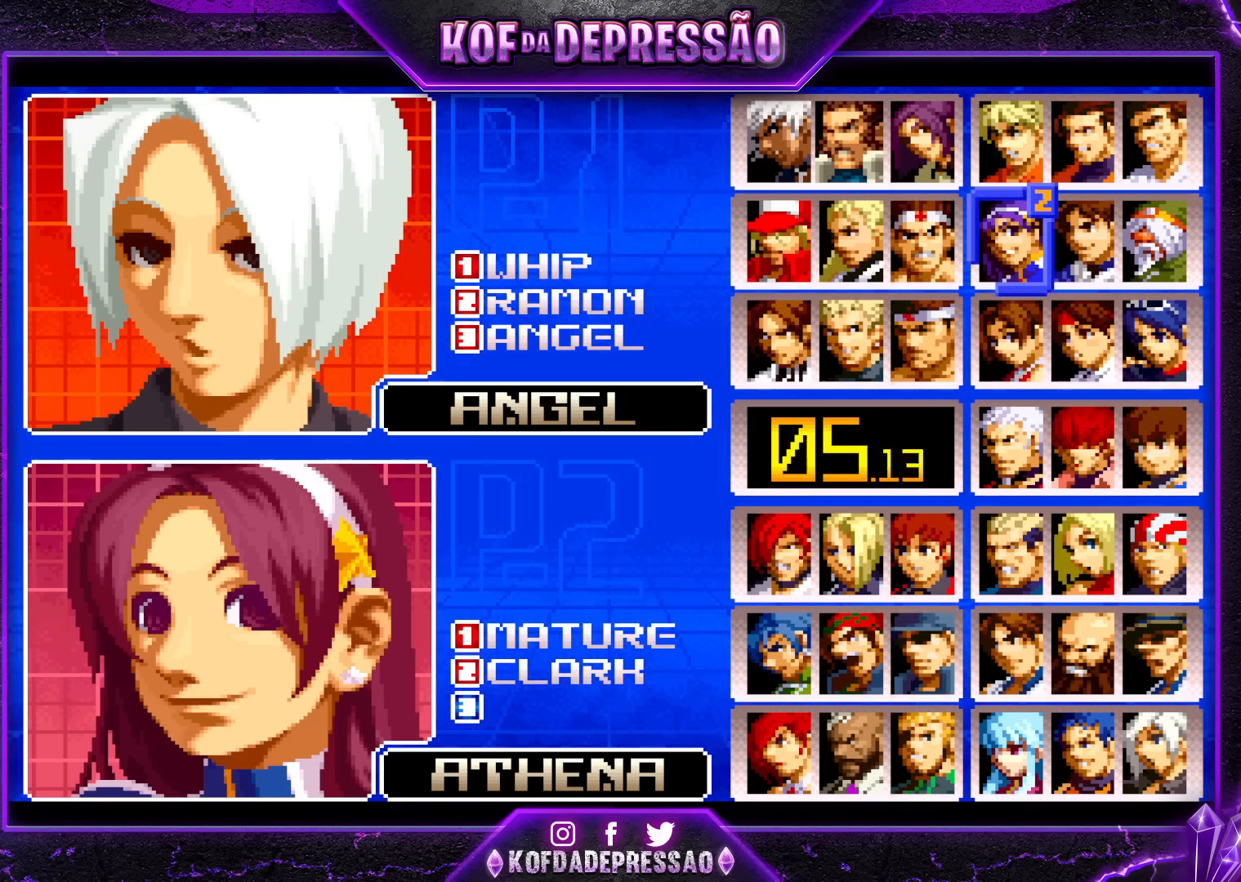
{"buttons": [], "left_stick": "center", "events": []}
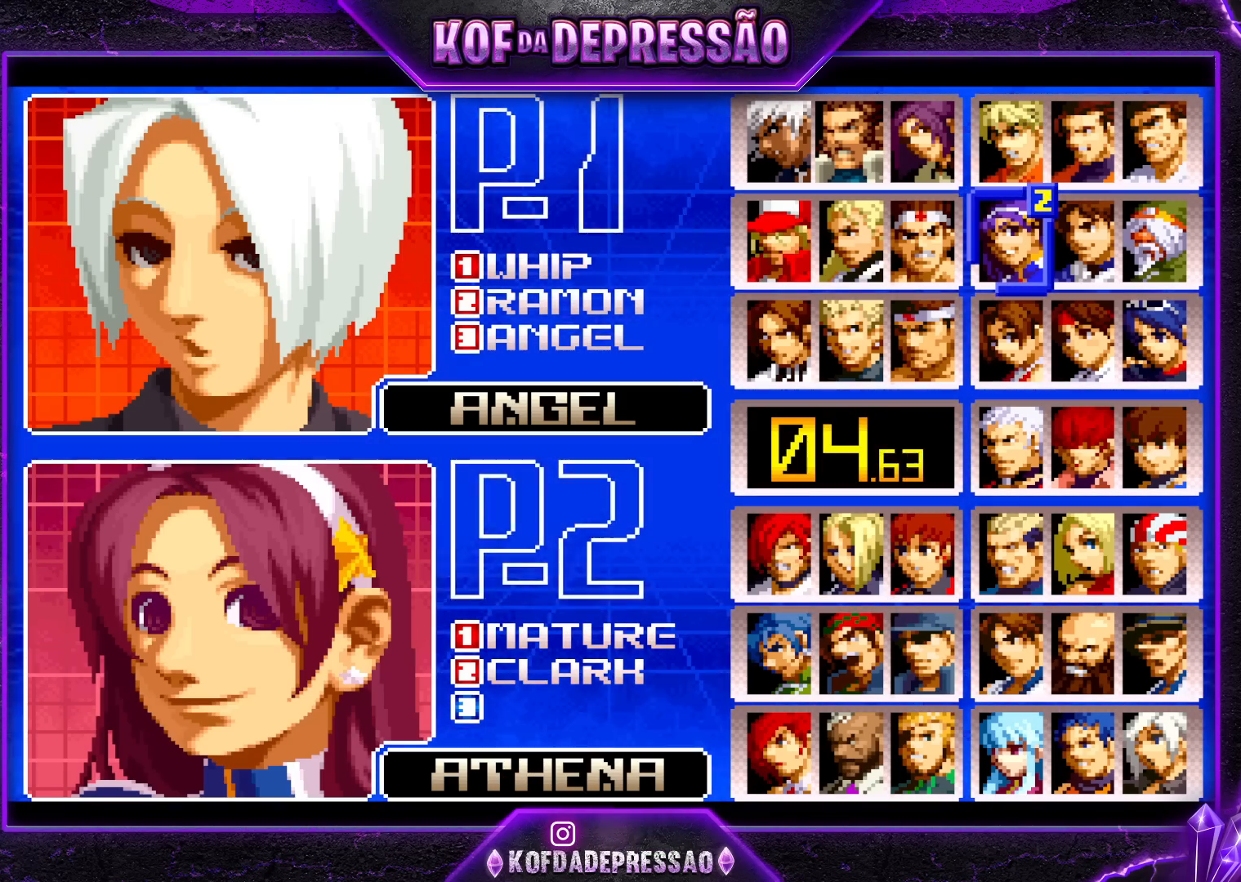
{"buttons": [], "left_stick": "center", "events": []}
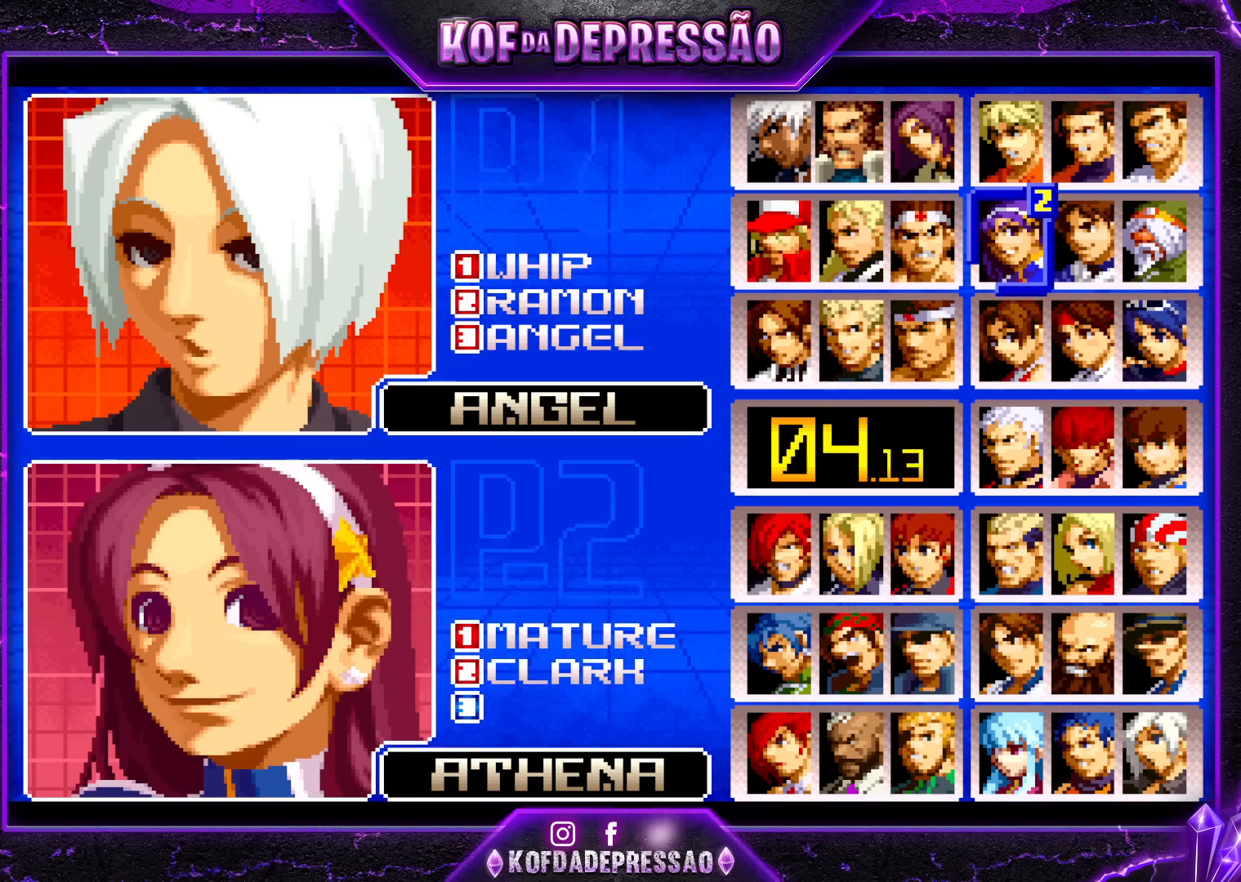
{"buttons": [], "left_stick": "center", "events": [[117, "left_stick", "left"], [233, "left_stick", "center"]]}
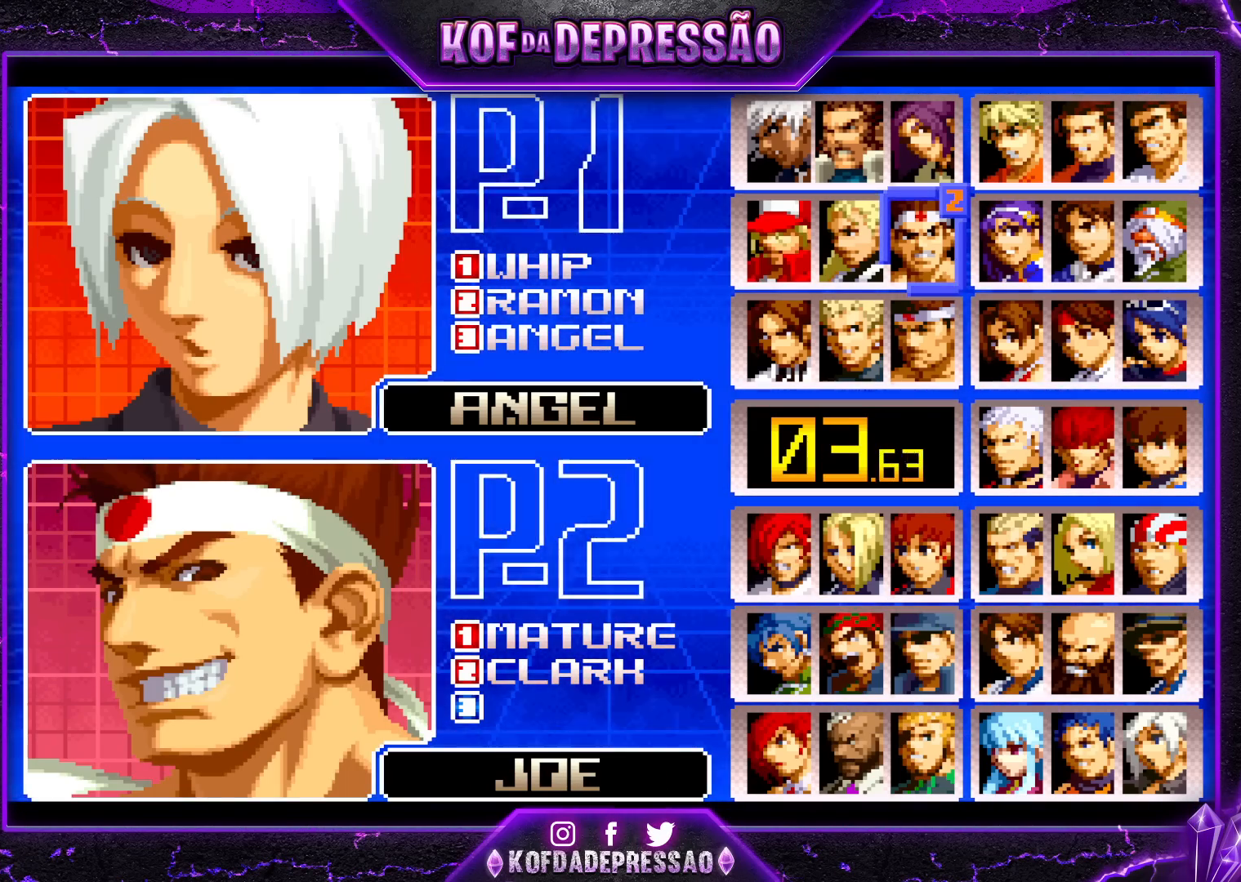
{"buttons": [], "left_stick": "center", "events": []}
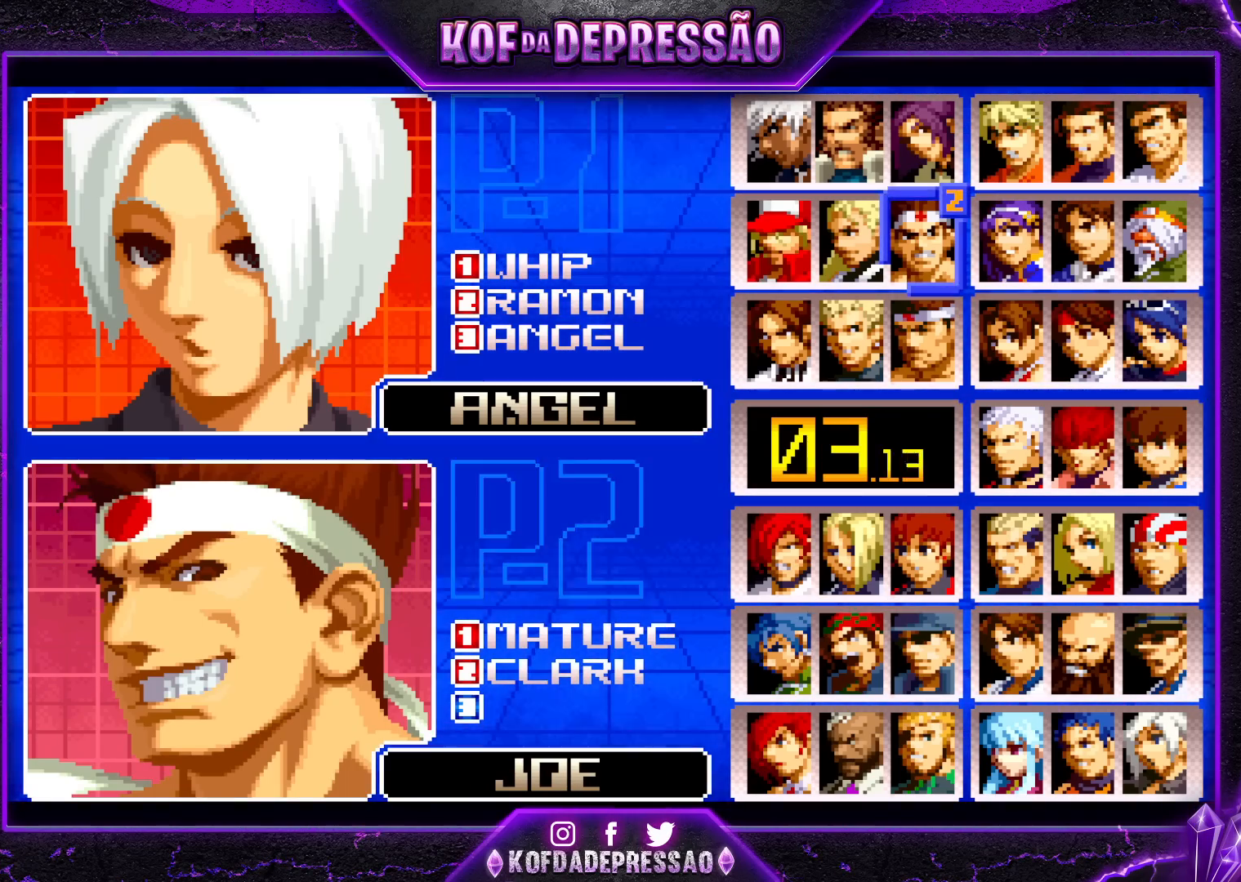
{"buttons": [], "left_stick": "center", "events": [[317, "left_stick", "left"], [433, "left_stick", "center"]]}
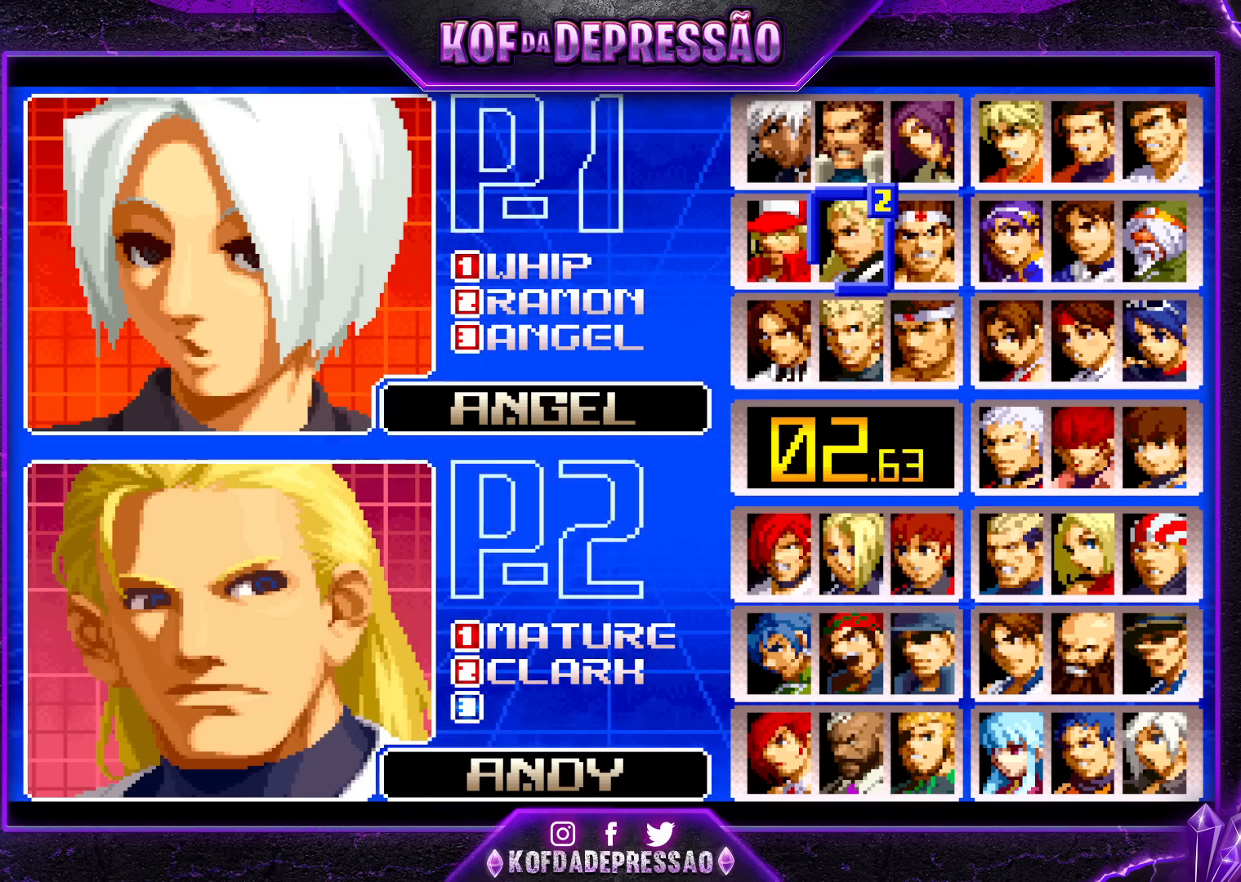
{"buttons": [], "left_stick": "down", "events": [[333, "left_stick", "left"], [400, "left_stick", "center"], [467, "left_stick", "down"]]}
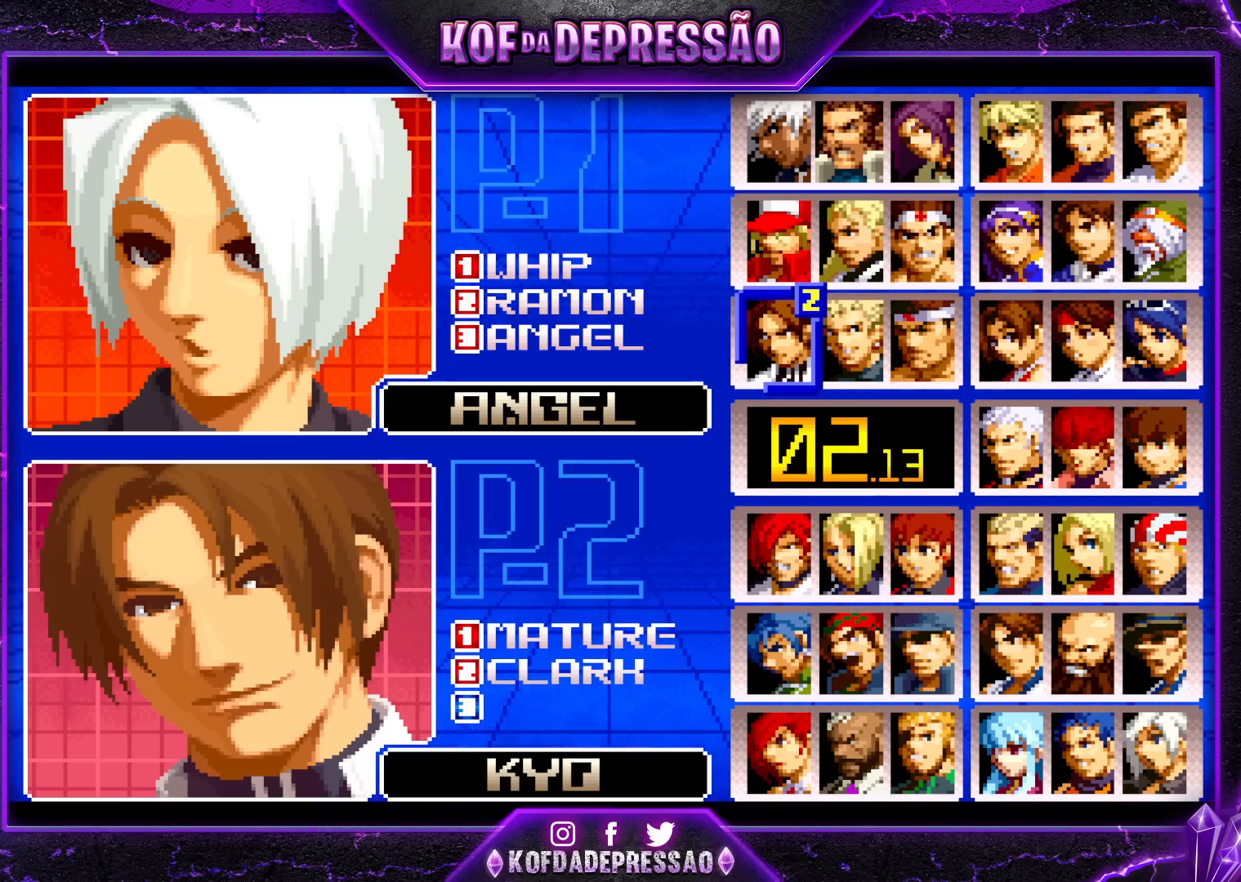
{"buttons": ["R1"], "left_stick": "center", "events": [[50, "left_stick", "center"], [417, "R1", "down"]]}
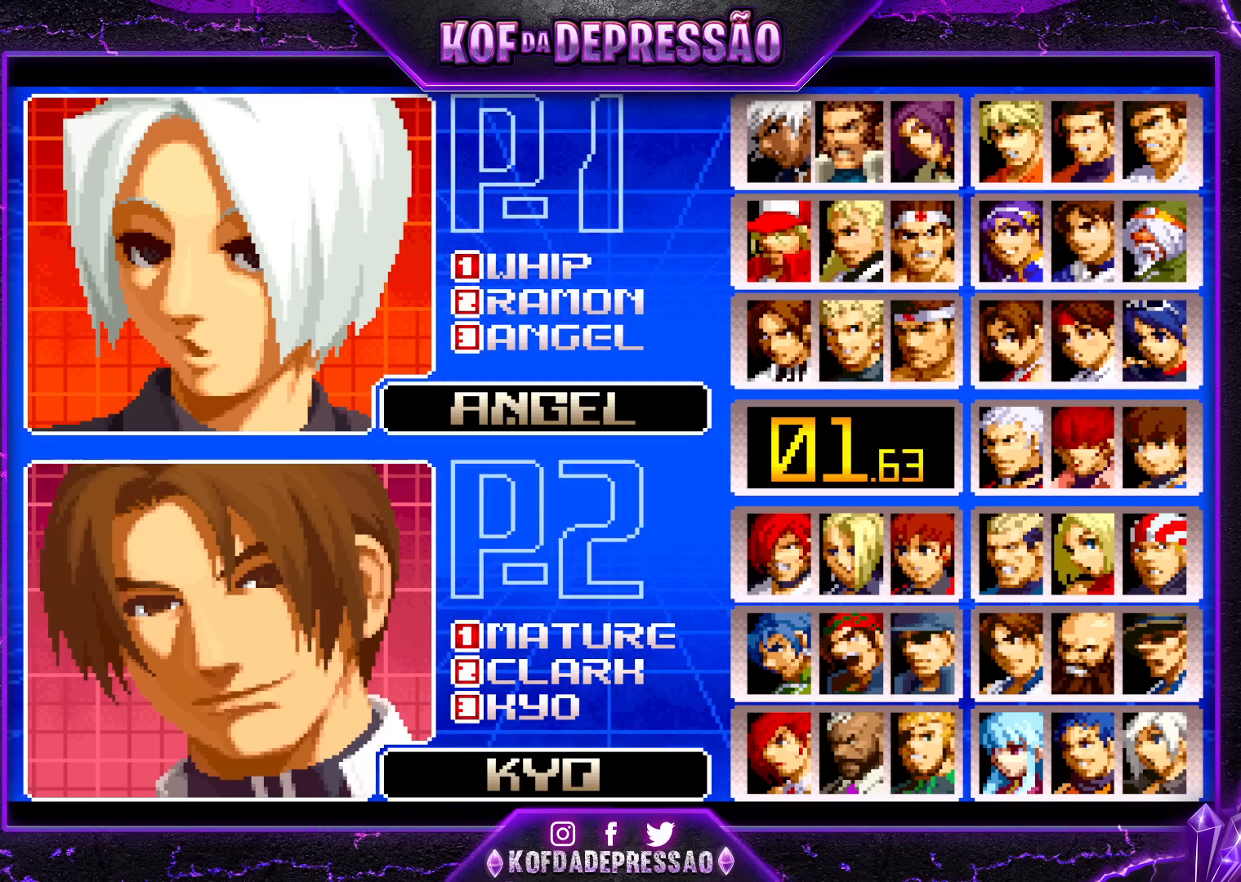
{"buttons": [], "left_stick": "center", "events": [[17, "R1", "up"]]}